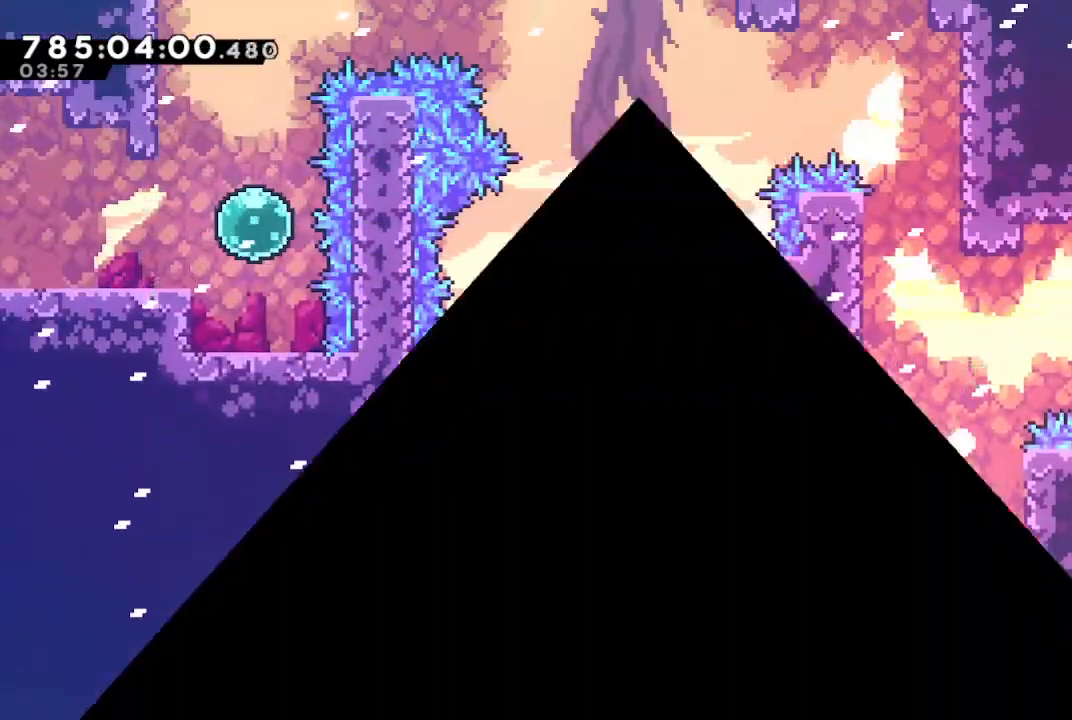
Gameplay with a controller (PlayStation layout); each line is a JSON object with the inputs held at the frame after it. "events" lists button and stick changes between this image and that frame as [ms after this image, input, new state], when the widget could be followed in between.
{"buttons": [], "left_stick": "right", "right_stick": "center", "events": [[67, "CROSS", "up"], [133, "CROSS", "down"], [200, "CROSS", "up"], [200, "left_stick", "center"], [233, "CROSS", "down"], [333, "R1", "up"], [367, "CROSS", "up"], [467, "left_stick", "right"]]}
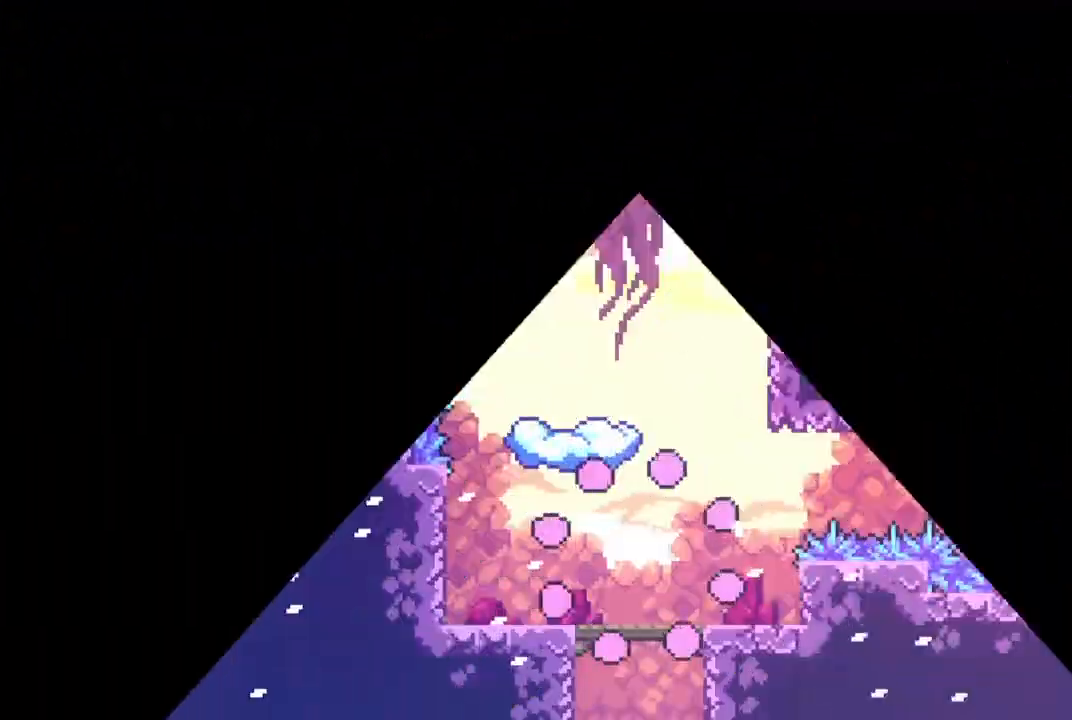
{"buttons": [], "left_stick": "up-right", "right_stick": "center", "events": [[433, "left_stick", "up-right"]]}
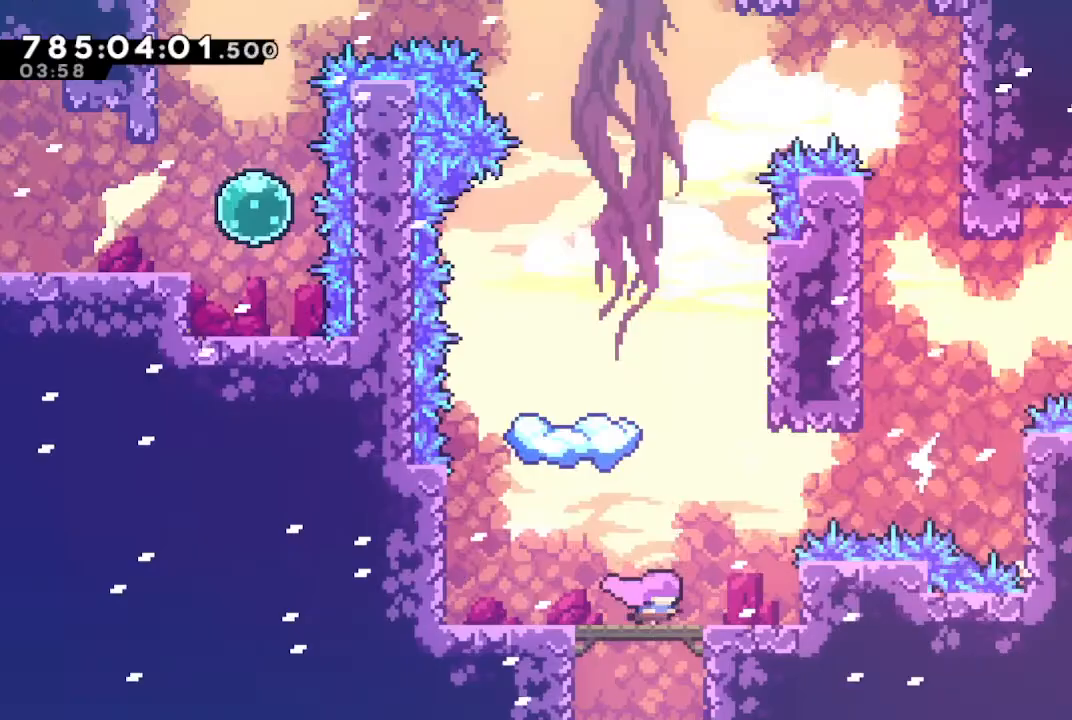
{"buttons": ["SQUARE"], "left_stick": "up-right", "right_stick": "center", "events": [[33, "CROSS", "down"], [233, "CROSS", "up"], [400, "SQUARE", "down"]]}
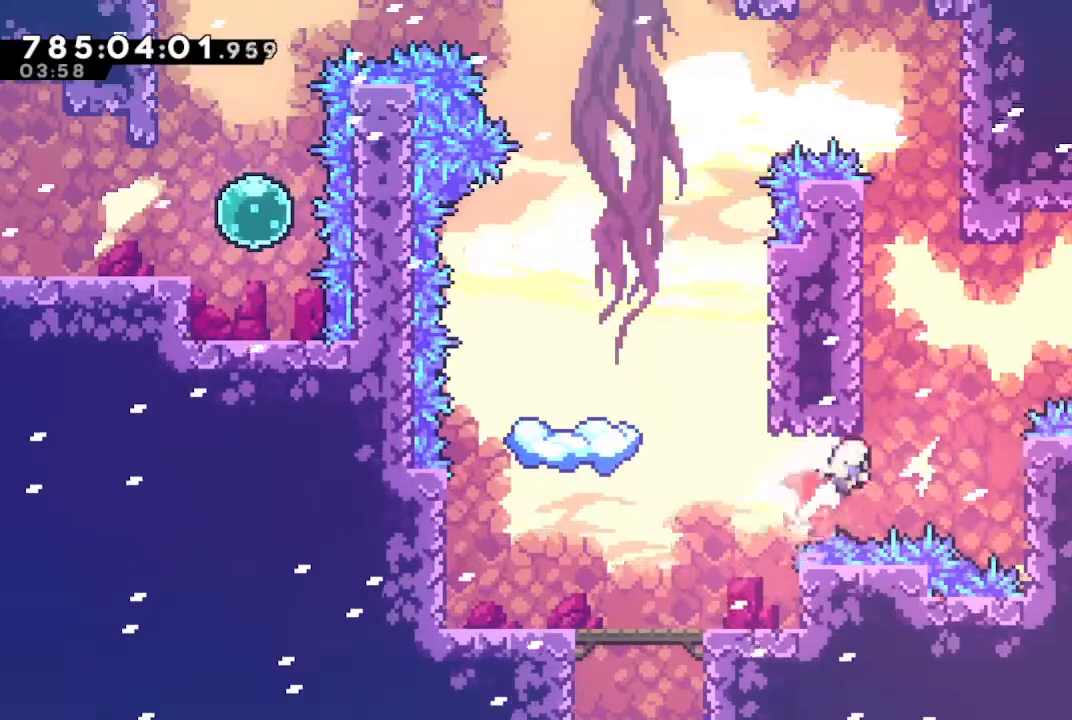
{"buttons": [], "left_stick": "center", "right_stick": "center", "events": [[33, "SQUARE", "up"], [67, "L1", "down"], [67, "R1", "down"], [100, "CROSS", "down"], [200, "CROSS", "up"], [200, "L1", "up"], [233, "left_stick", "right"], [267, "SQUARE", "down"], [367, "R1", "up"], [367, "SQUARE", "up"], [400, "left_stick", "center"]]}
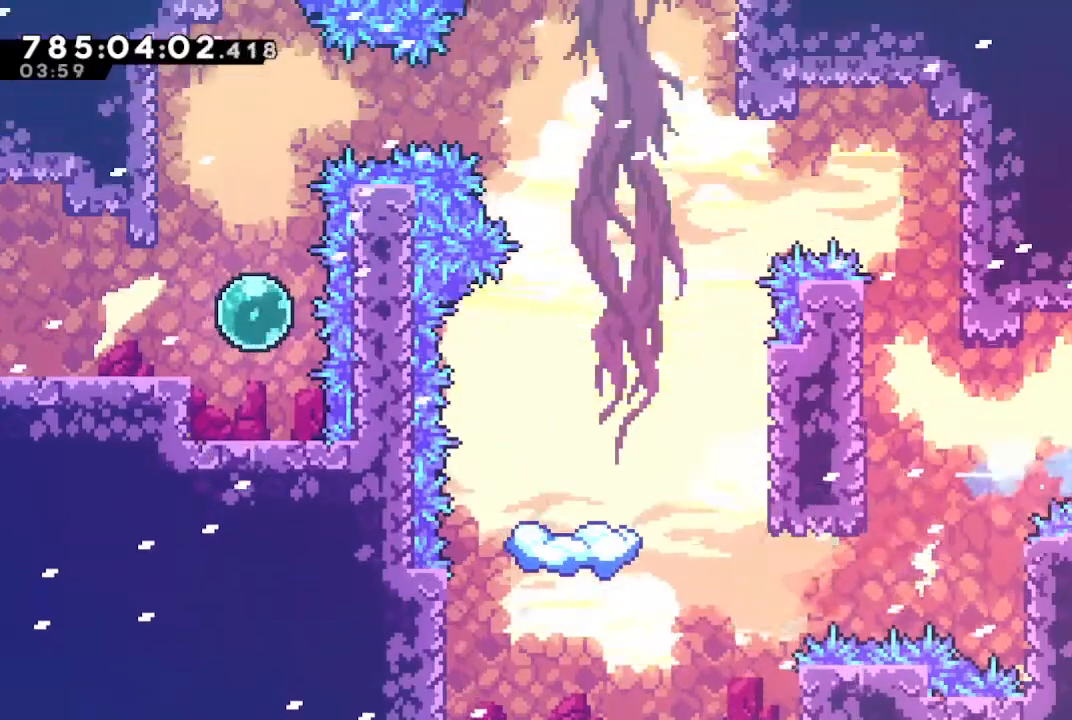
{"buttons": ["CROSS", "SQUARE"], "left_stick": "up-right", "right_stick": "center", "events": [[267, "left_stick", "up-right"], [300, "SQUARE", "down"], [333, "CROSS", "down"]]}
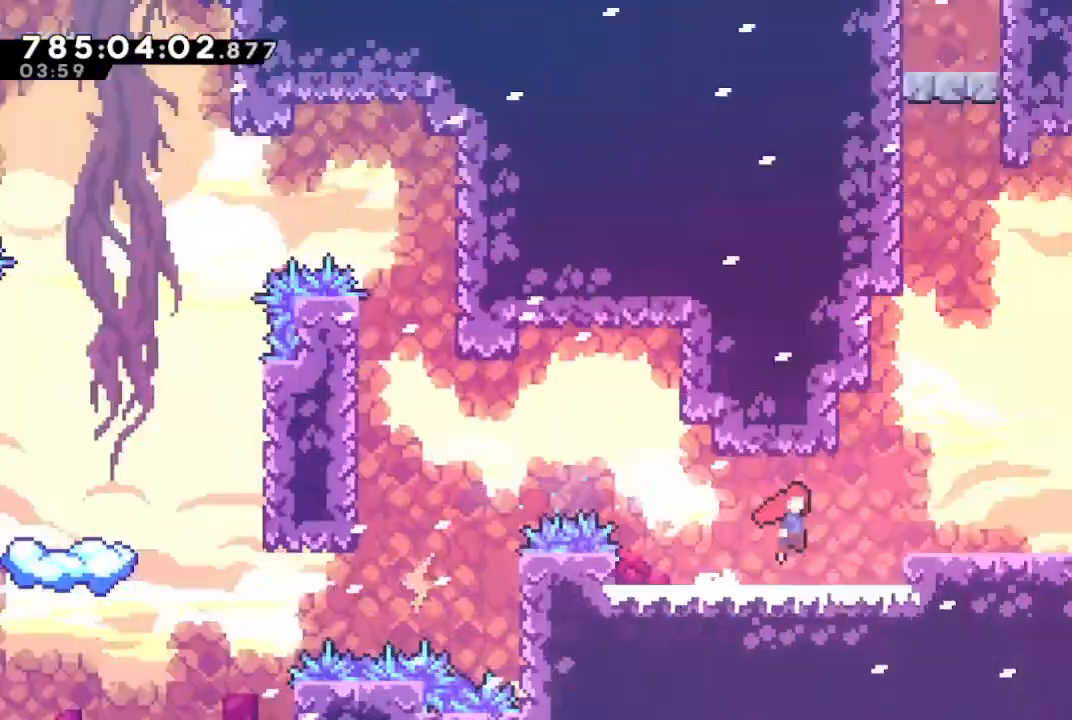
{"buttons": ["CROSS", "SQUARE"], "left_stick": "up-right", "right_stick": "center", "events": []}
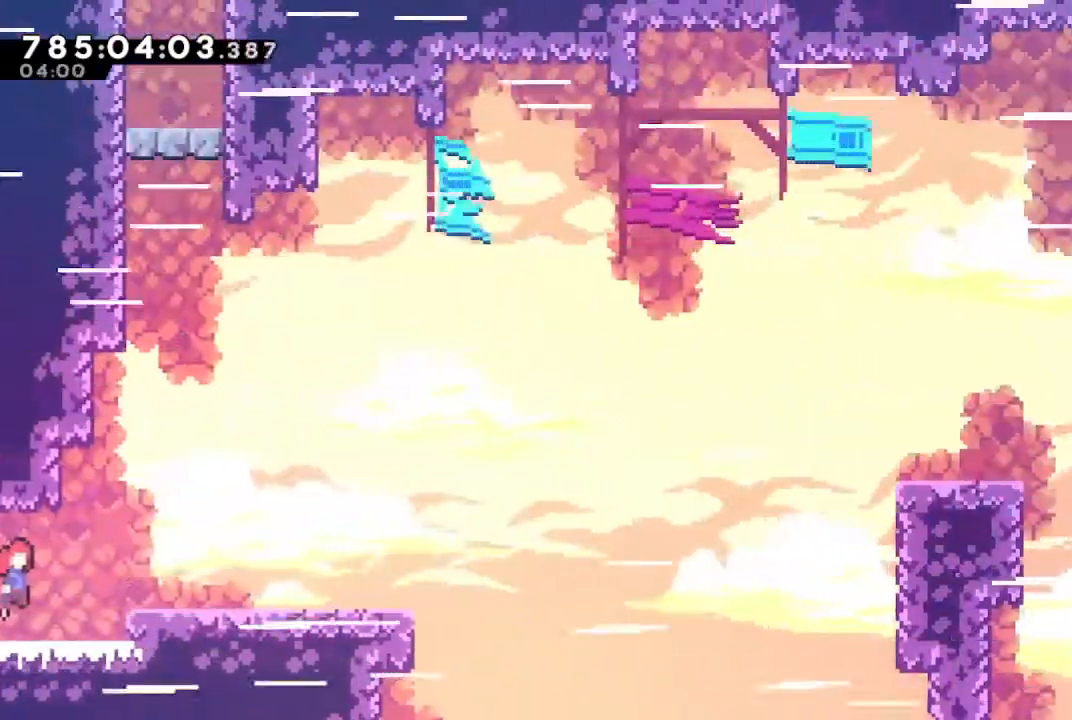
{"buttons": ["CROSS"], "left_stick": "up-right", "right_stick": "center", "events": [[167, "CROSS", "up"], [167, "SQUARE", "up"], [200, "left_stick", "right"], [267, "SQUARE", "down"], [367, "SQUARE", "up"], [467, "CROSS", "down"], [500, "left_stick", "up-right"]]}
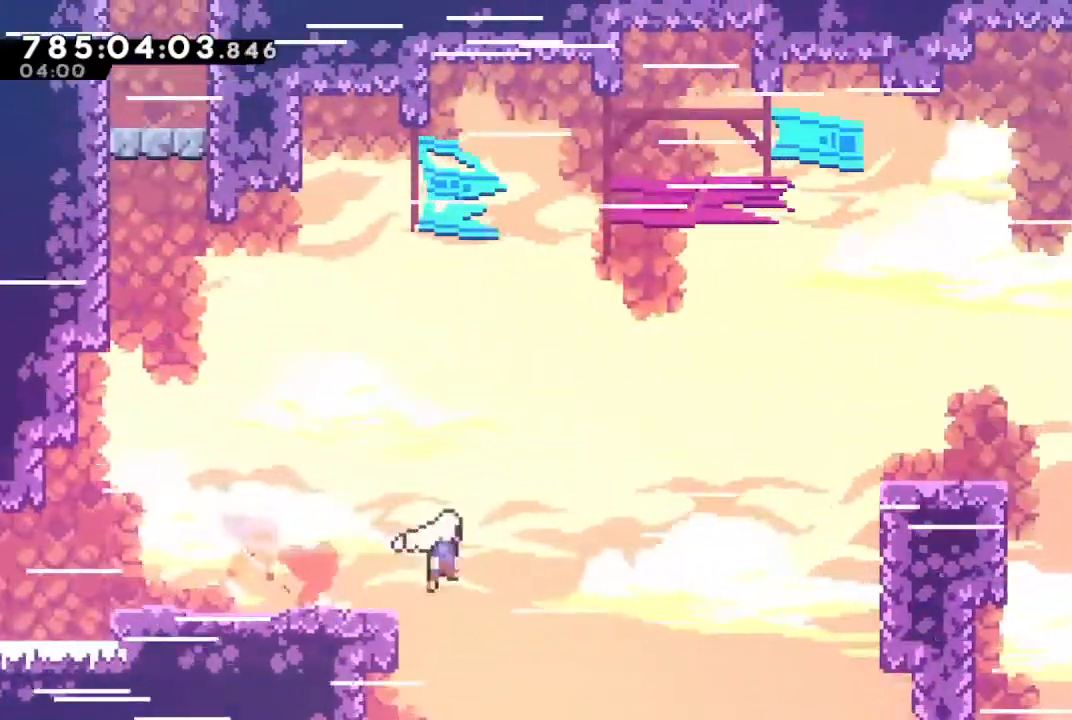
{"buttons": ["SQUARE"], "left_stick": "down-right", "right_stick": "center", "events": [[67, "CROSS", "up"], [133, "SQUARE", "down"], [267, "SQUARE", "up"], [433, "left_stick", "down-right"], [467, "SQUARE", "down"]]}
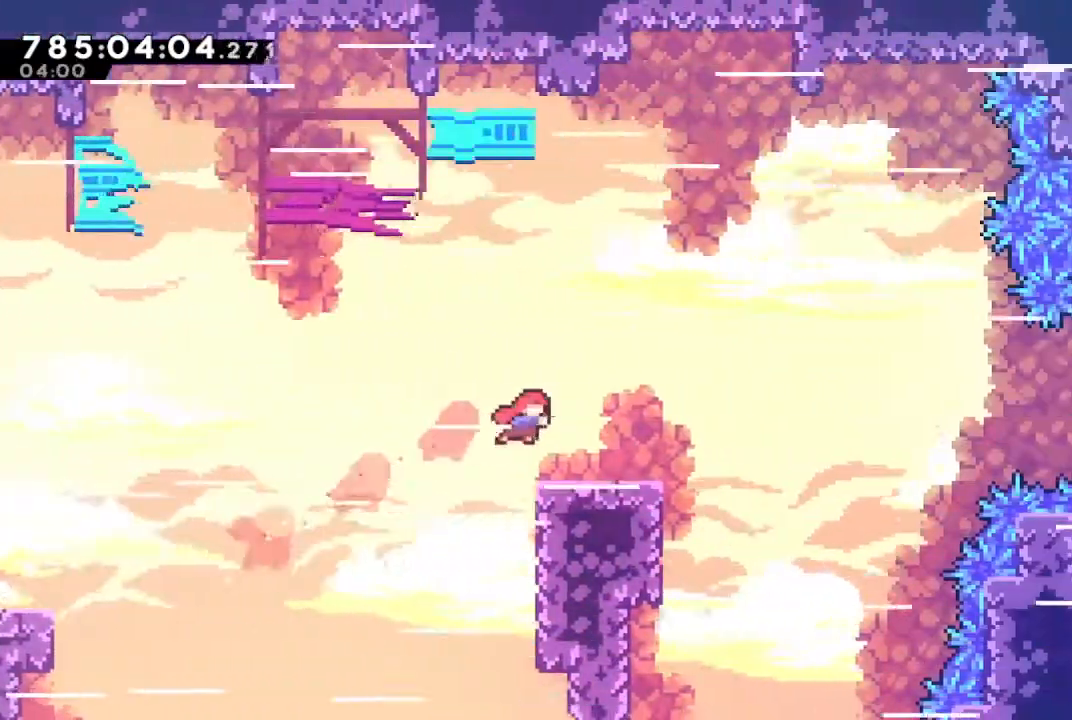
{"buttons": ["SQUARE"], "left_stick": "up-right", "right_stick": "center", "events": [[100, "SQUARE", "up"], [167, "CROSS", "down"], [433, "CROSS", "up"], [433, "left_stick", "up-right"], [500, "SQUARE", "down"]]}
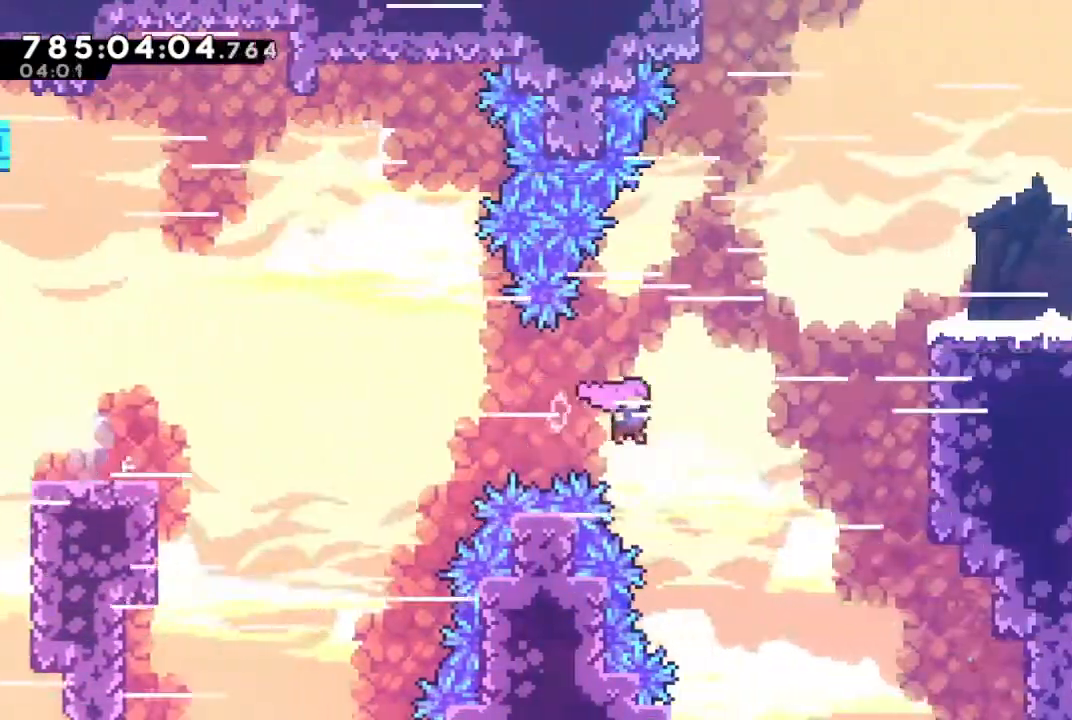
{"buttons": ["CROSS"], "left_stick": "right", "right_stick": "center", "events": [[133, "SQUARE", "up"], [200, "left_stick", "right"], [267, "CIRCLE", "down"], [433, "CIRCLE", "up"], [467, "CROSS", "down"]]}
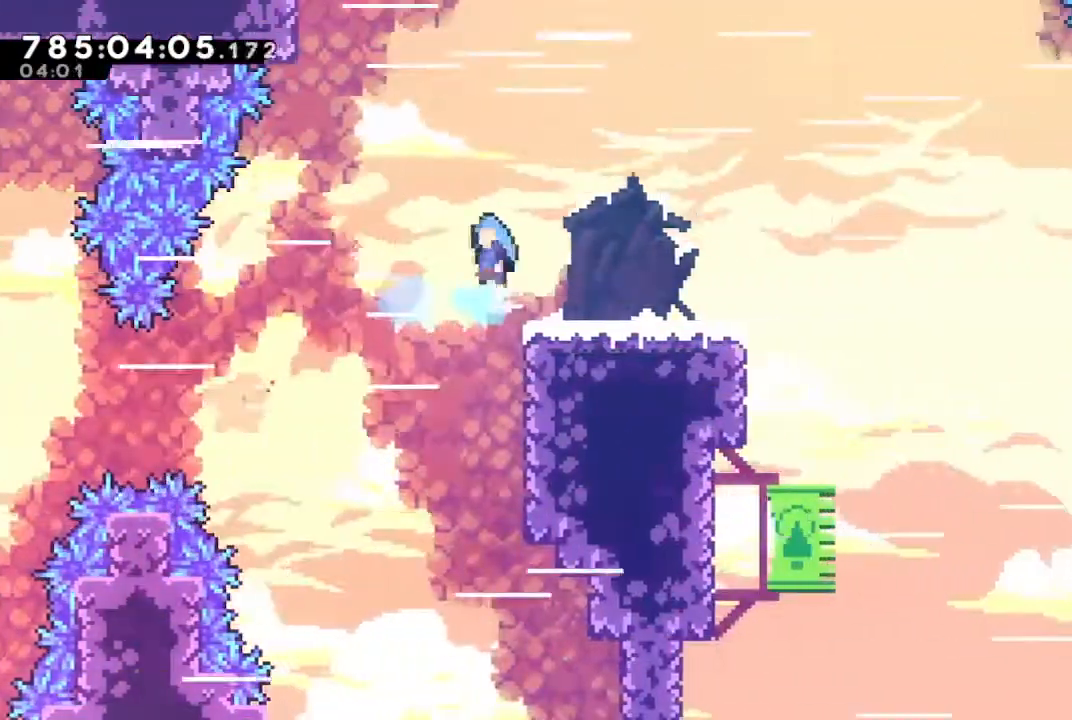
{"buttons": ["CROSS", "R1"], "left_stick": "right", "right_stick": "center", "events": [[33, "CROSS", "up"], [400, "CROSS", "down"], [400, "R1", "down"]]}
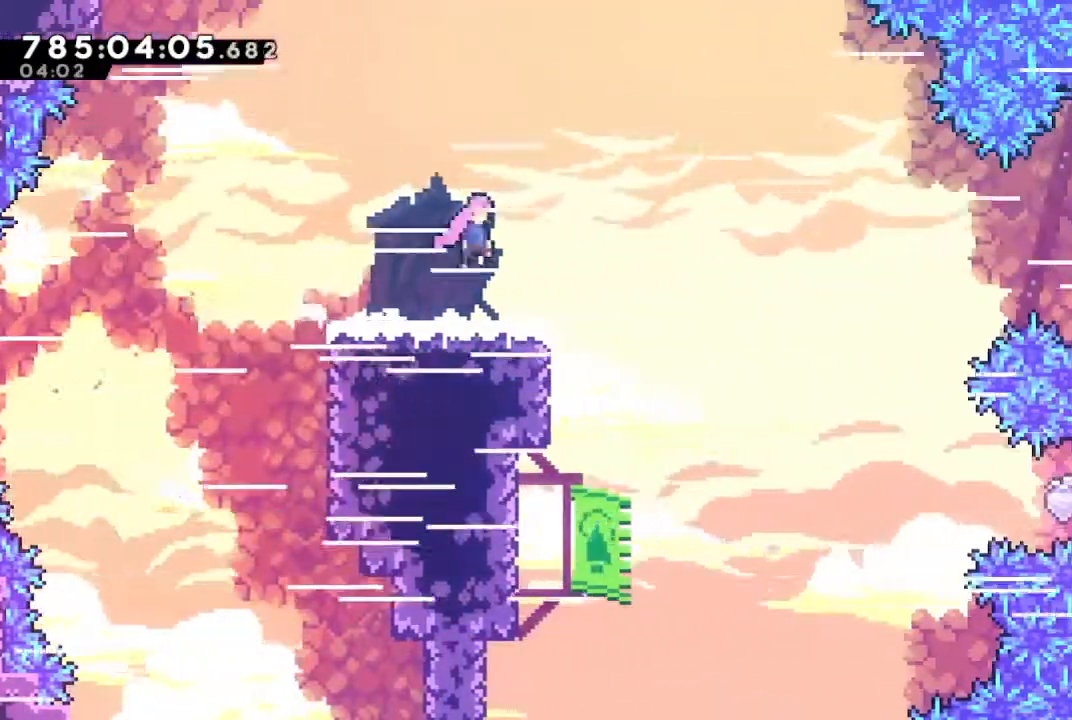
{"buttons": [], "left_stick": "right", "right_stick": "center", "events": [[33, "CROSS", "up"], [33, "R1", "up"], [100, "left_stick", "down-left"], [267, "left_stick", "right"]]}
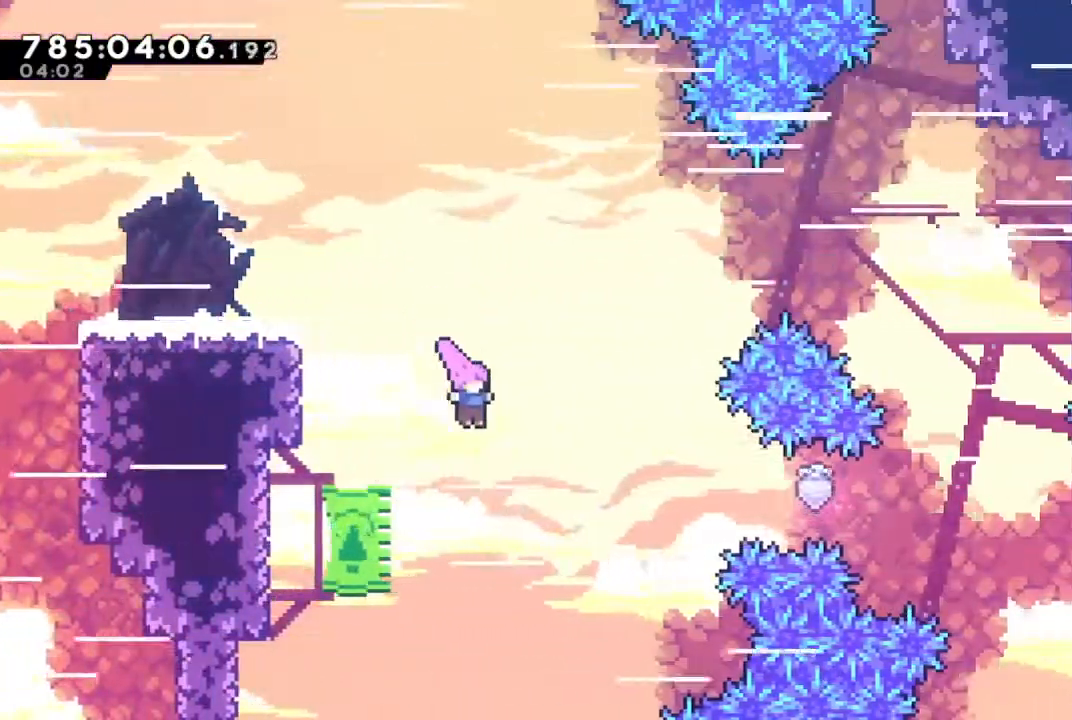
{"buttons": [], "left_stick": "right", "right_stick": "center", "events": [[133, "CIRCLE", "down"], [467, "CIRCLE", "up"]]}
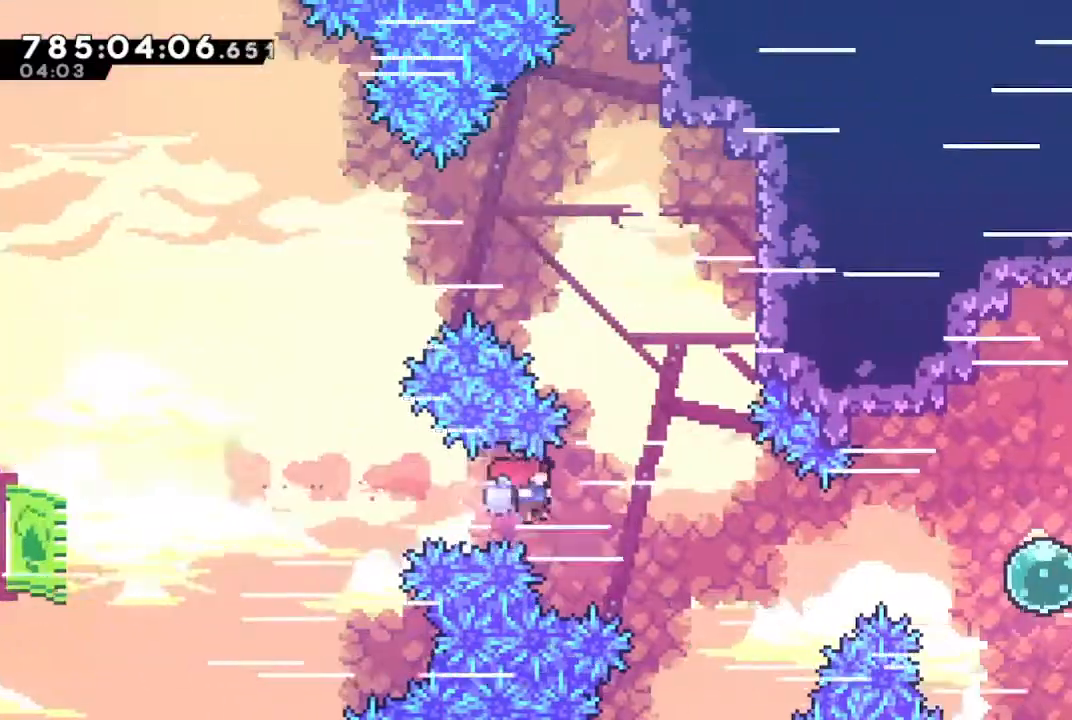
{"buttons": [], "left_stick": "center", "right_stick": "center", "events": [[133, "left_stick", "up-right"], [267, "CIRCLE", "down"], [400, "CIRCLE", "up"], [467, "left_stick", "center"]]}
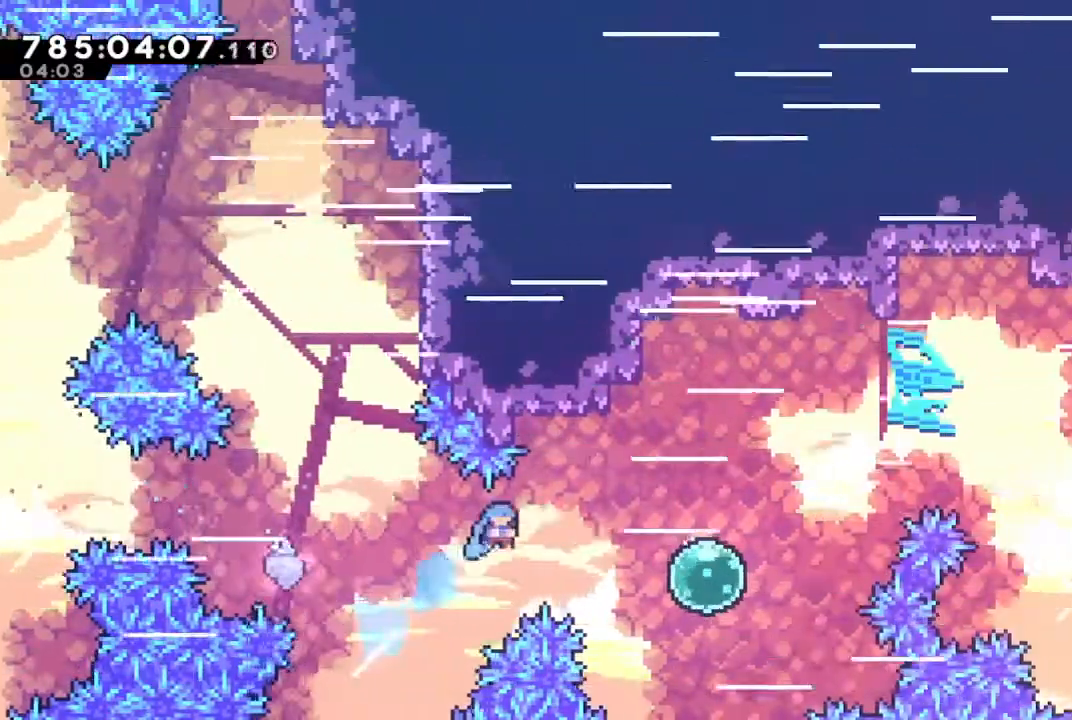
{"buttons": ["CIRCLE"], "left_stick": "up-right", "right_stick": "center", "events": [[167, "left_stick", "up-right"], [433, "CIRCLE", "down"]]}
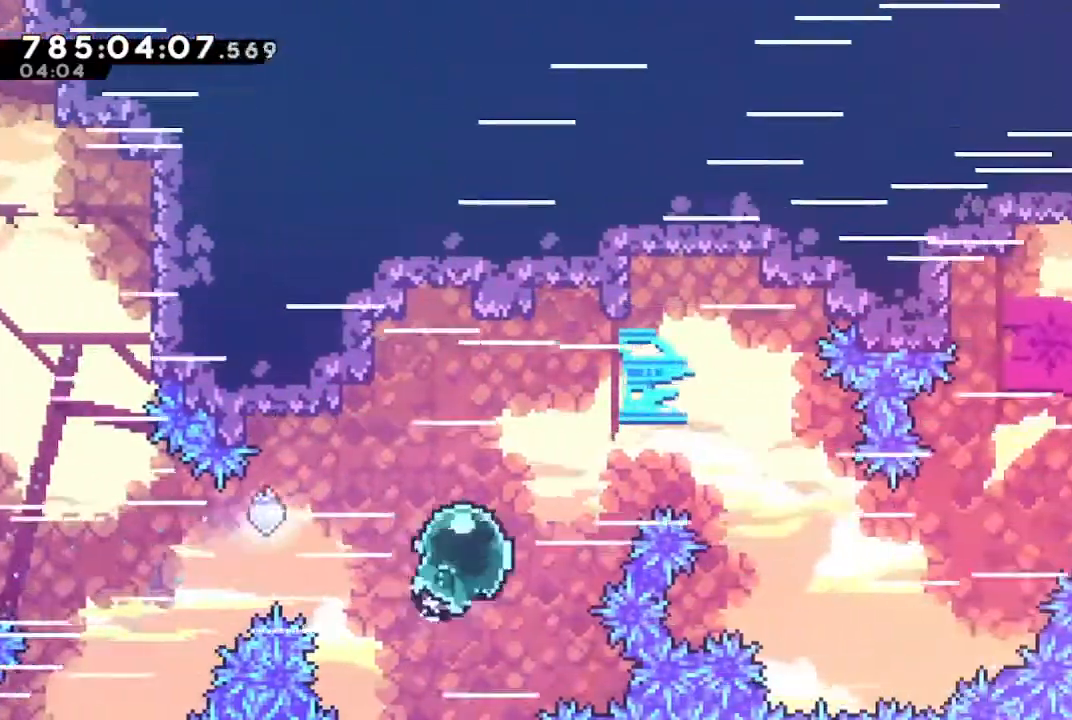
{"buttons": [], "left_stick": "up-right", "right_stick": "center", "events": [[67, "CIRCLE", "up"]]}
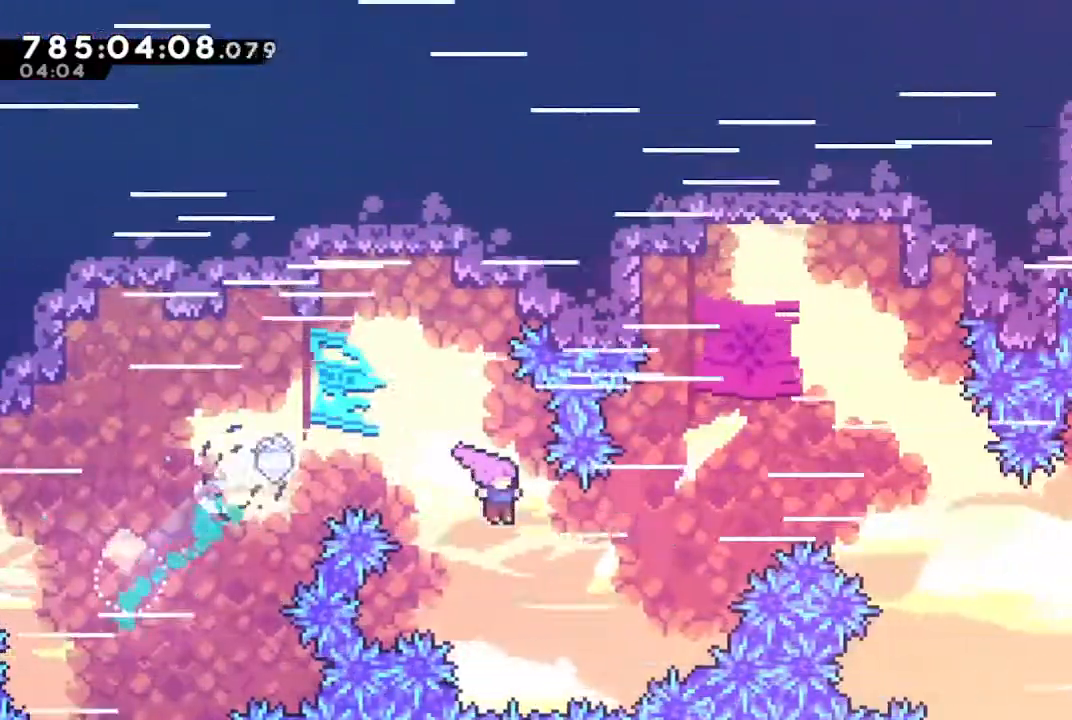
{"buttons": ["CIRCLE"], "left_stick": "up-right", "right_stick": "center", "events": [[167, "CIRCLE", "down"]]}
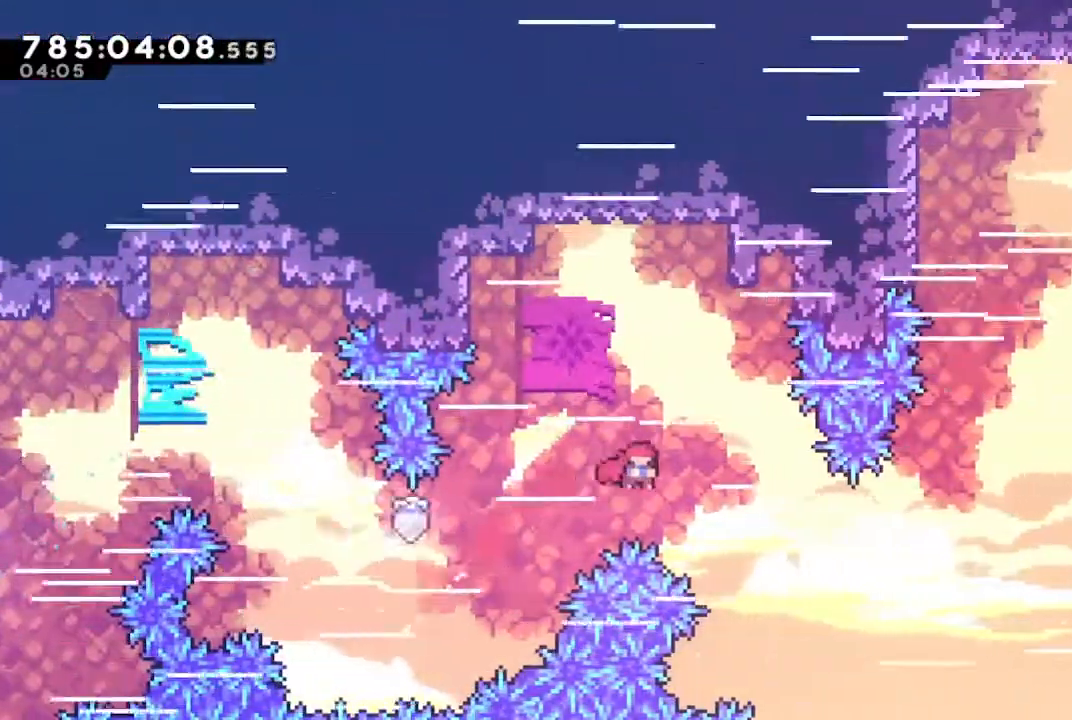
{"buttons": ["CIRCLE"], "left_stick": "up-right", "right_stick": "center", "events": [[33, "CIRCLE", "up"], [433, "CIRCLE", "down"]]}
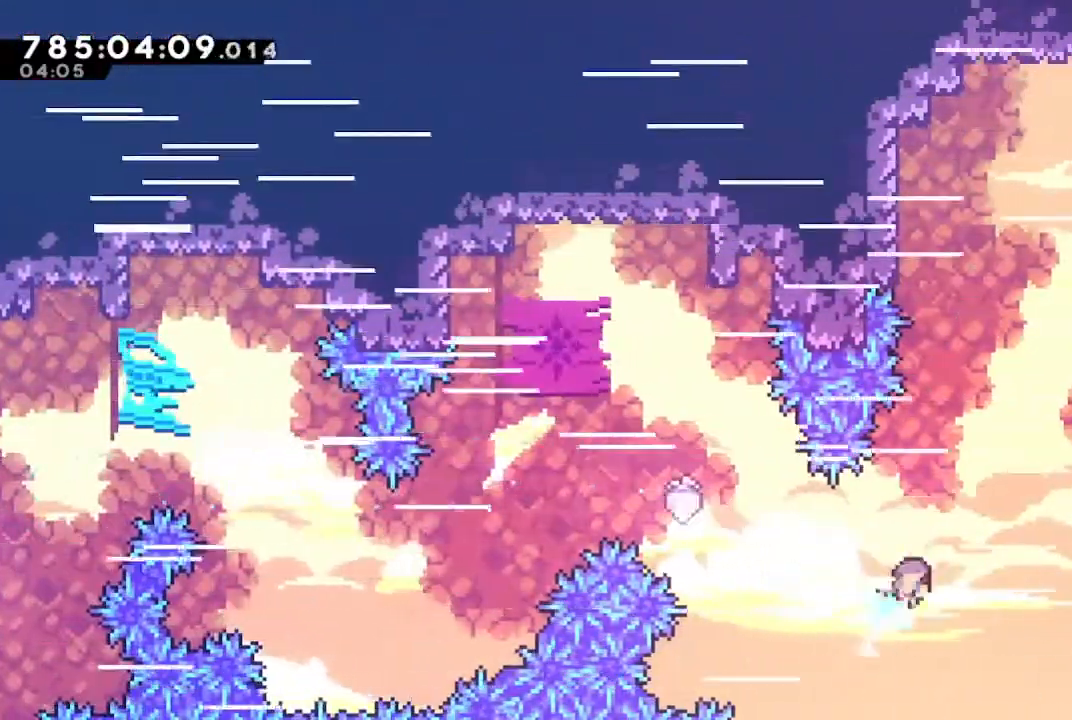
{"buttons": ["CROSS", "L1", "R1"], "left_stick": "up-right", "right_stick": "center", "events": [[300, "CIRCLE", "up"], [333, "R1", "down"], [367, "CROSS", "down"], [433, "L1", "down"], [467, "CROSS", "up"], [500, "CROSS", "down"]]}
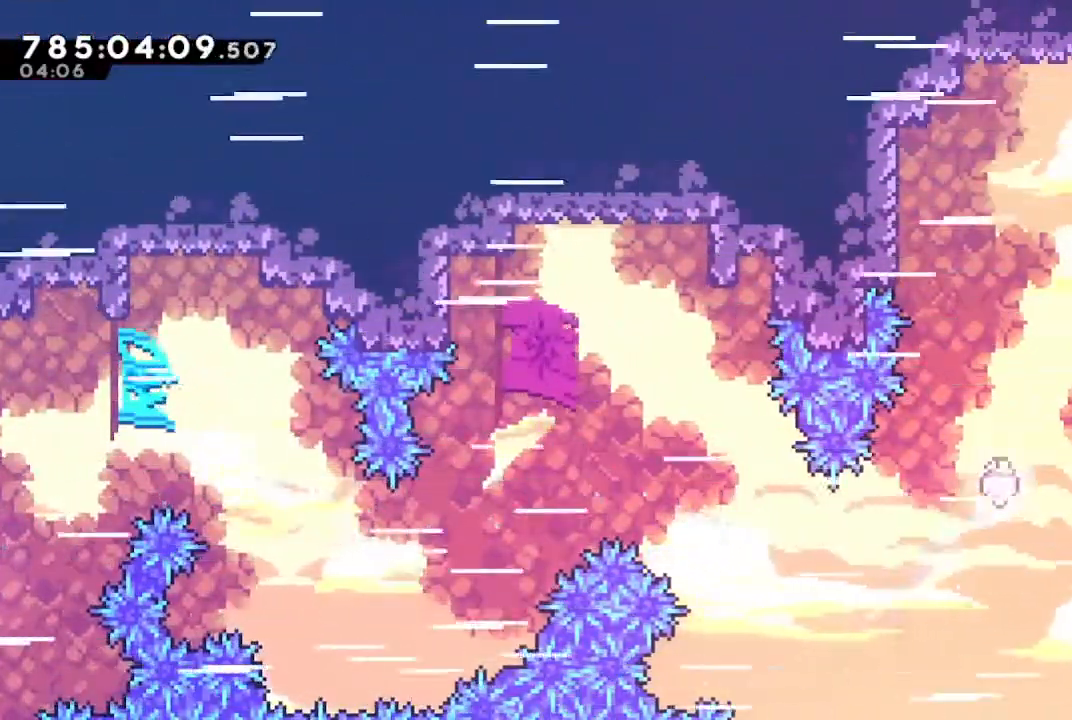
{"buttons": [], "left_stick": "center", "right_stick": "center", "events": [[200, "CROSS", "up"], [200, "R1", "up"], [233, "L1", "up"], [467, "left_stick", "center"]]}
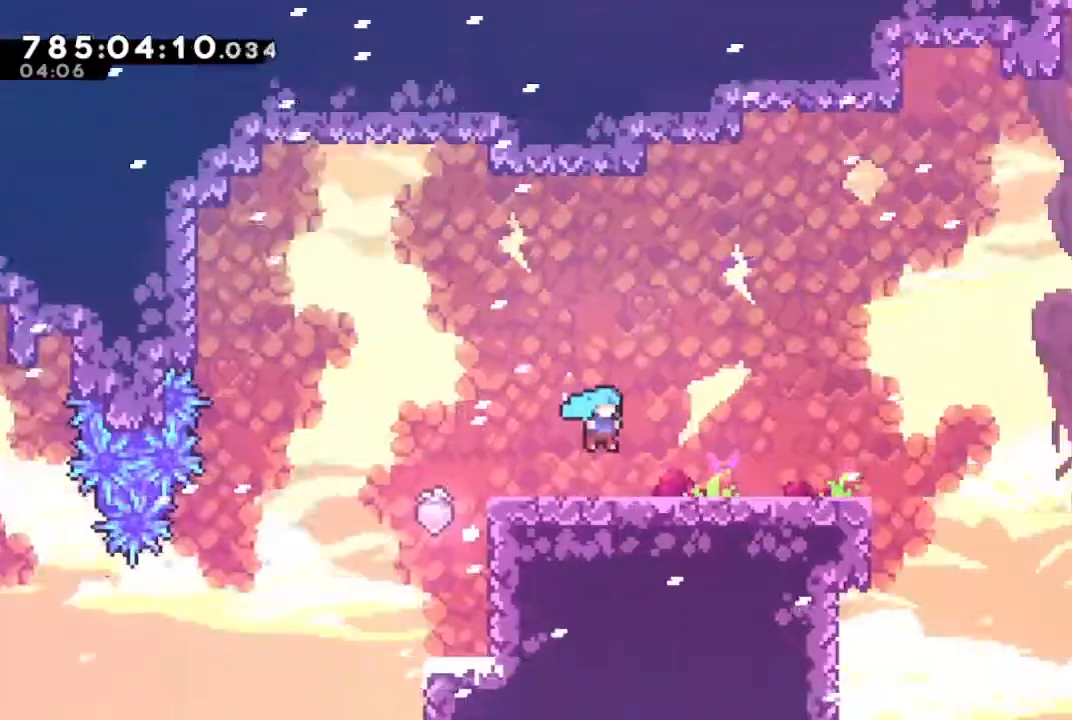
{"buttons": [], "left_stick": "down-right", "right_stick": "center", "events": [[500, "left_stick", "down-right"]]}
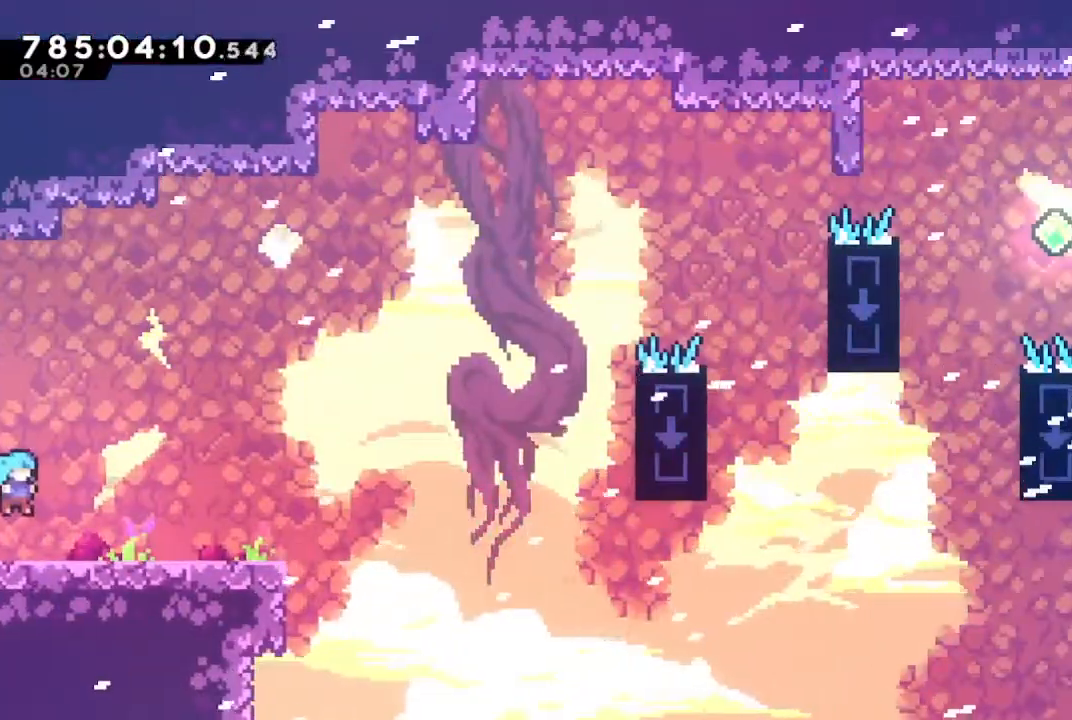
{"buttons": [], "left_stick": "down-right", "right_stick": "center", "events": [[67, "SQUARE", "down"], [167, "SQUARE", "up"], [267, "CROSS", "down"], [467, "CROSS", "up"]]}
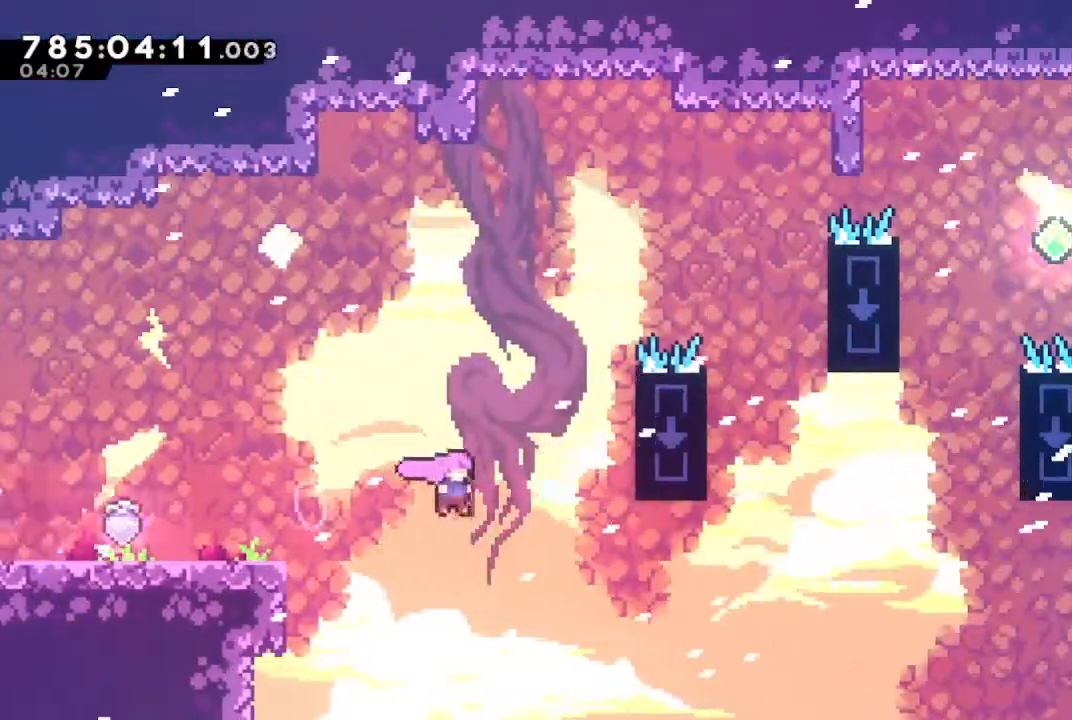
{"buttons": ["CIRCLE"], "left_stick": "up-right", "right_stick": "center", "events": [[33, "left_stick", "up-right"], [300, "CIRCLE", "down"]]}
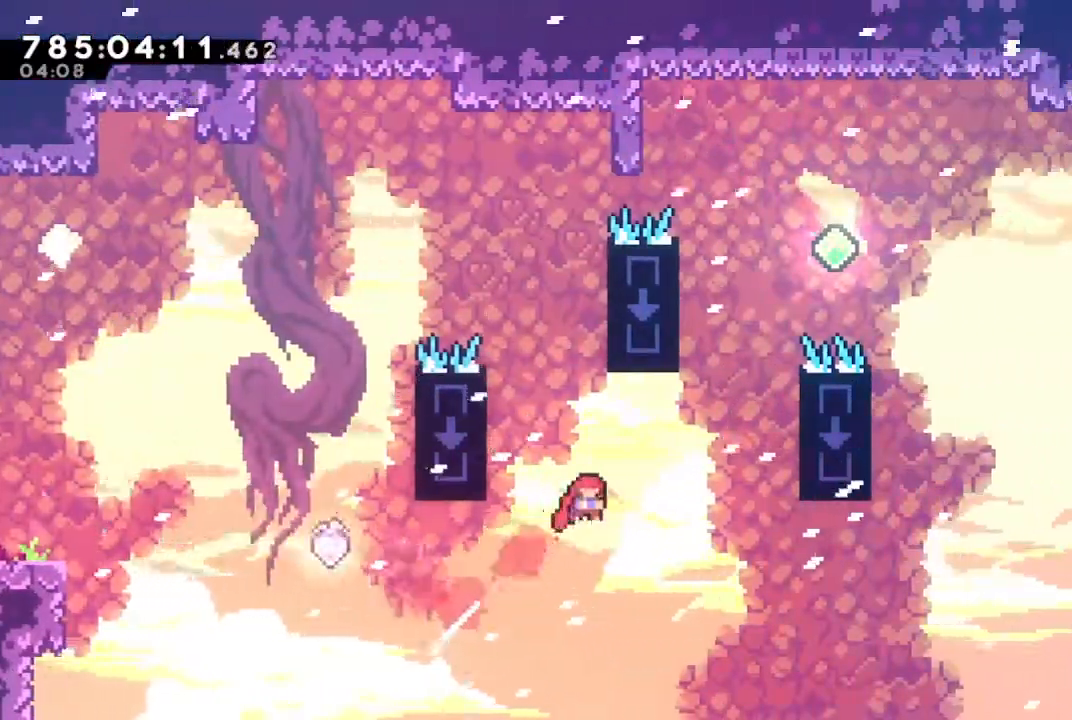
{"buttons": [], "left_stick": "up-right", "right_stick": "center", "events": [[133, "CIRCLE", "up"], [300, "left_stick", "up"], [333, "SQUARE", "down"], [433, "SQUARE", "up"], [500, "left_stick", "up-right"]]}
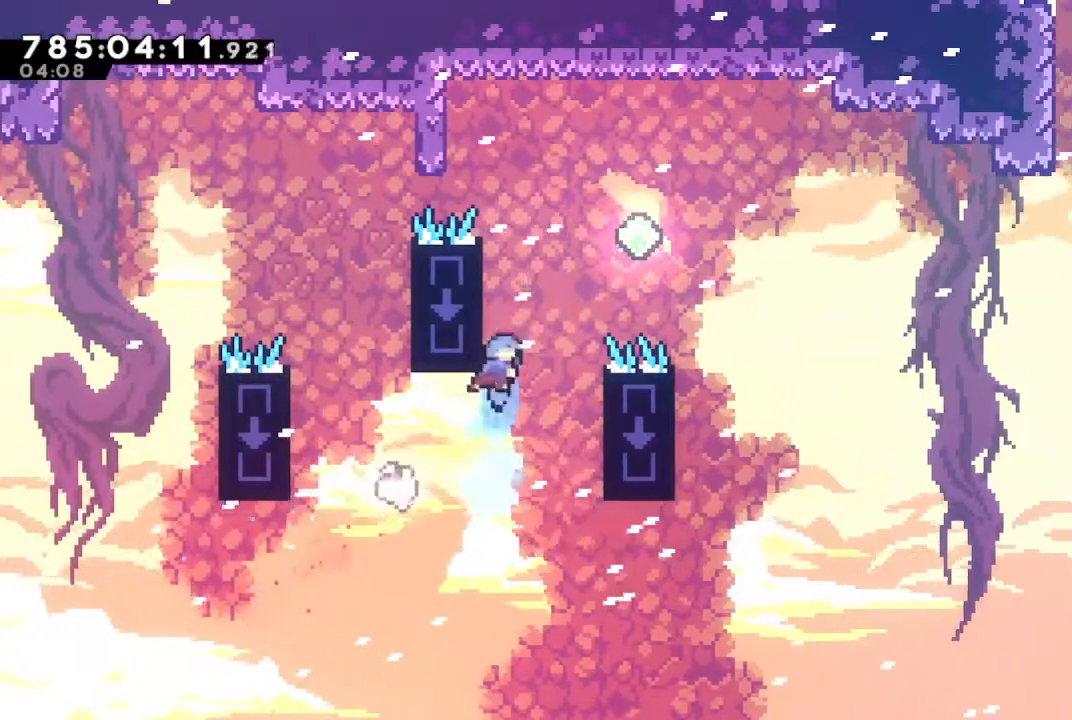
{"buttons": ["CROSS"], "left_stick": "up-right", "right_stick": "center", "events": [[33, "CROSS", "down"]]}
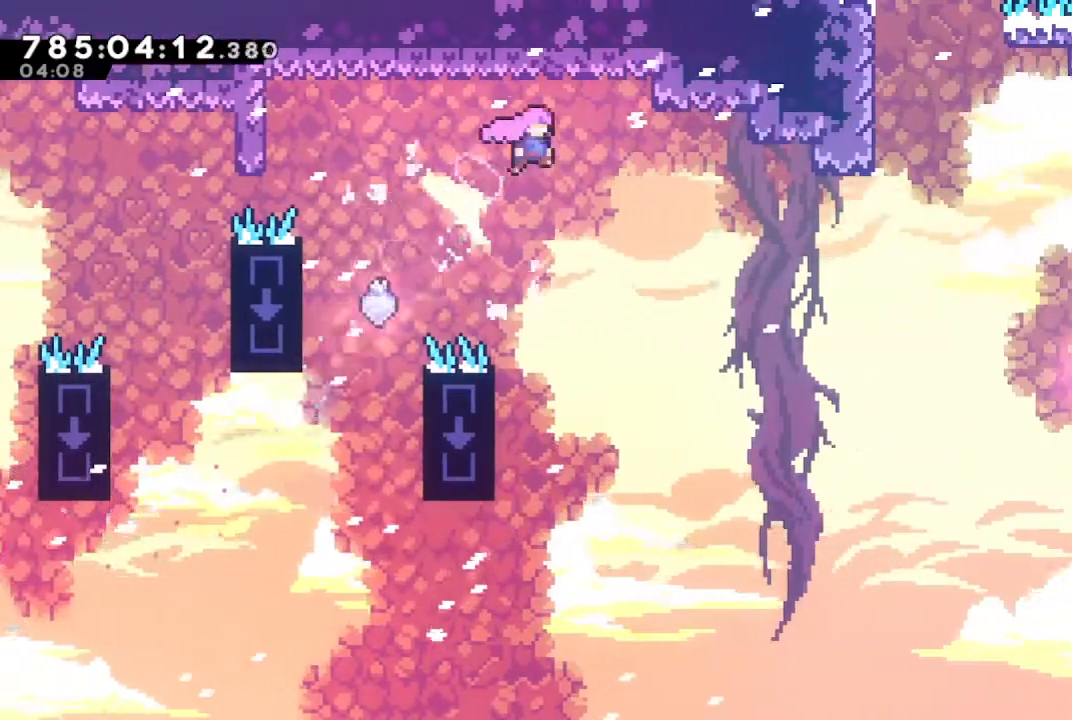
{"buttons": ["CIRCLE"], "left_stick": "up-right", "right_stick": "center", "events": [[200, "CROSS", "up"], [300, "CIRCLE", "down"]]}
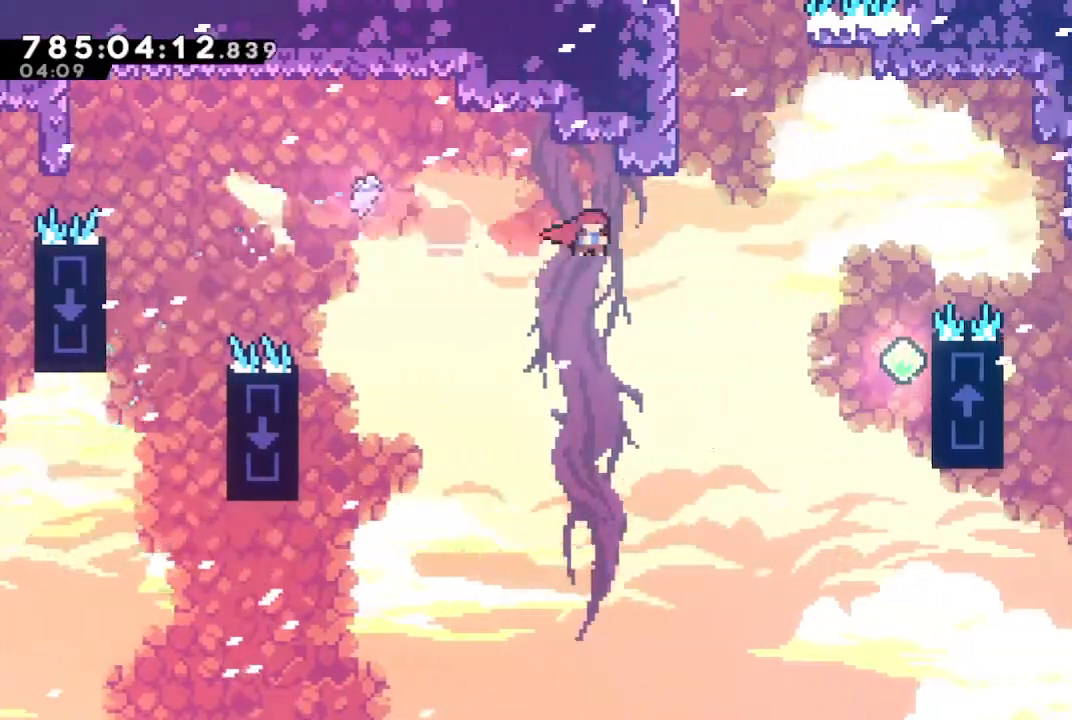
{"buttons": ["CROSS"], "left_stick": "up", "right_stick": "center", "events": [[133, "CIRCLE", "up"], [200, "left_stick", "up"], [233, "SQUARE", "down"], [367, "SQUARE", "up"], [500, "CROSS", "down"]]}
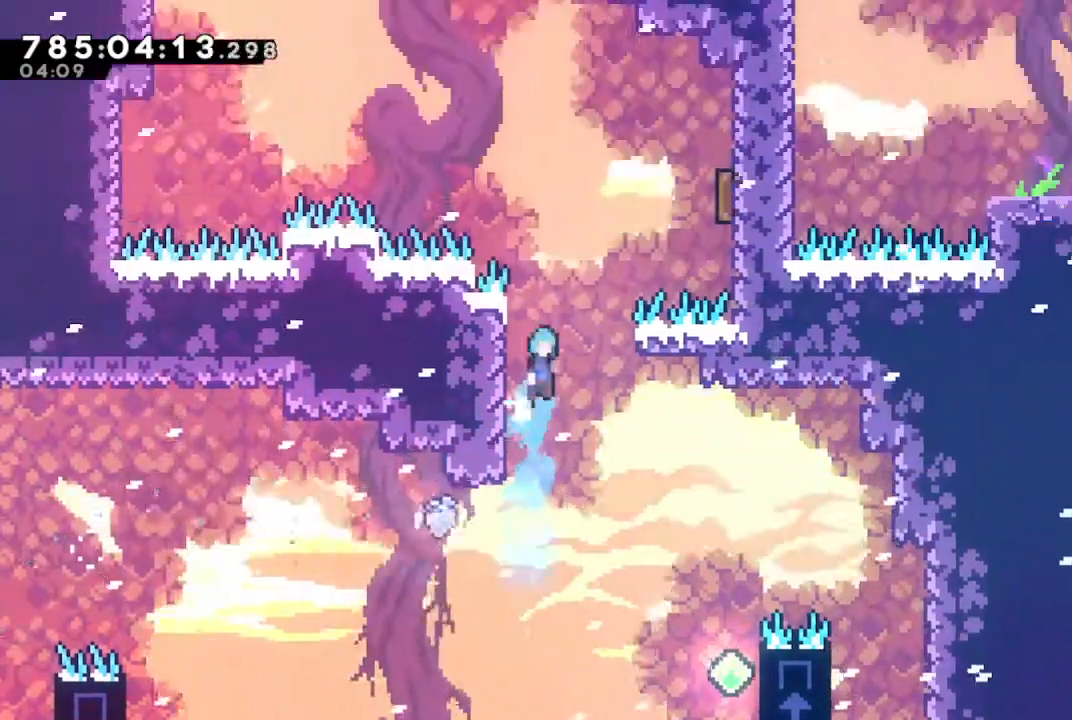
{"buttons": ["CROSS"], "left_stick": "up", "right_stick": "center", "events": [[67, "left_stick", "up-right"], [433, "left_stick", "up"]]}
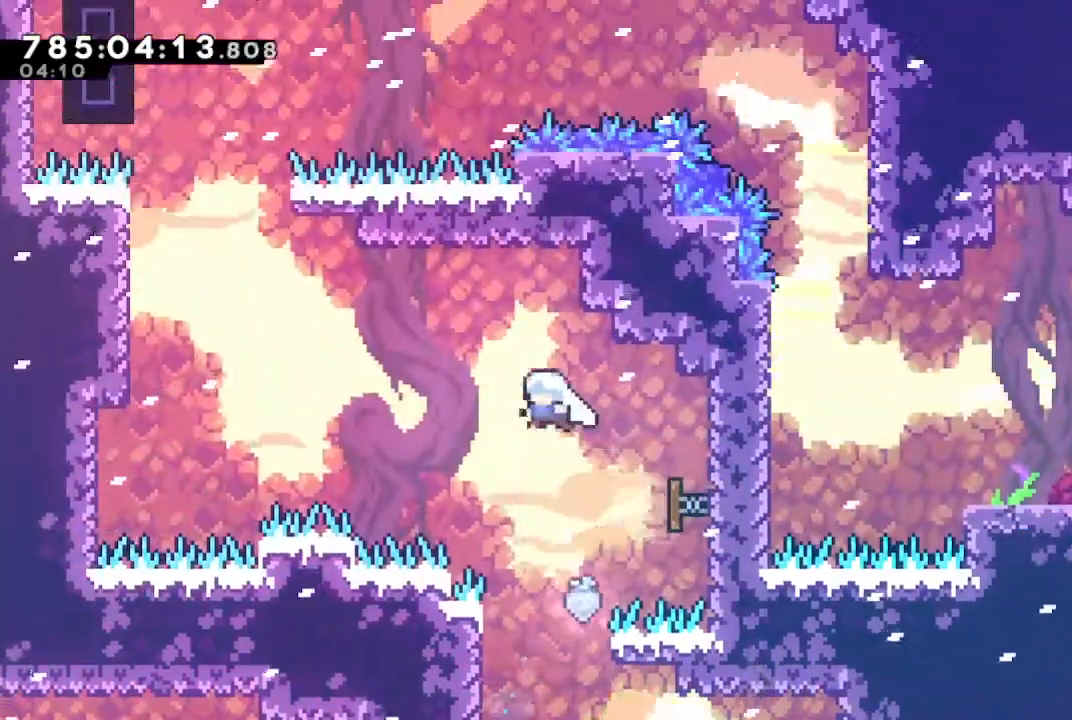
{"buttons": ["CROSS", "L1", "R1"], "left_stick": "up-left", "right_stick": "center", "events": [[33, "left_stick", "up-left"], [100, "CROSS", "up"], [267, "SQUARE", "down"], [400, "SQUARE", "up"], [467, "R1", "down"], [500, "CROSS", "down"], [500, "L1", "down"]]}
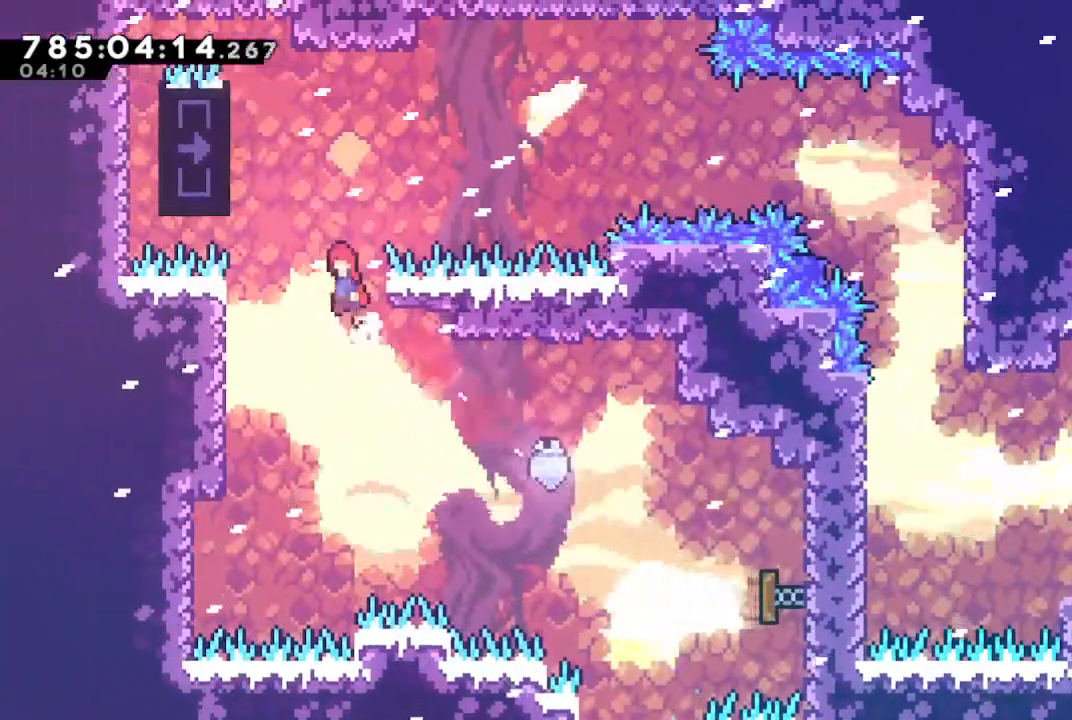
{"buttons": ["R1"], "left_stick": "center", "right_stick": "center", "events": [[367, "CROSS", "up"], [400, "L1", "up"], [467, "left_stick", "center"]]}